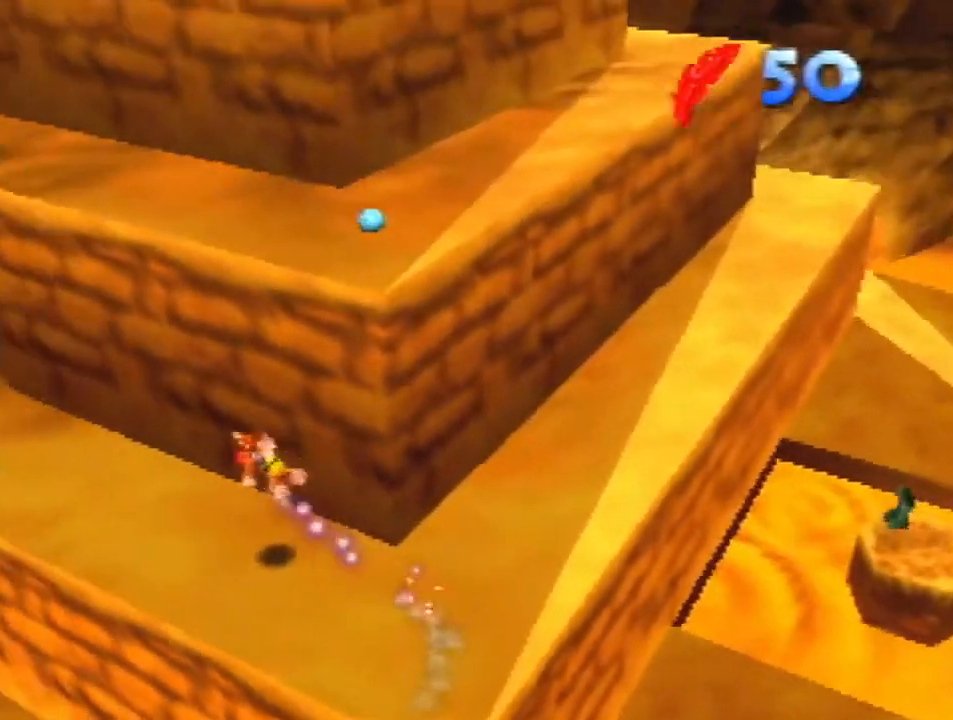
Gameplay with a controller (Nintendo layout); each line is a JSON object with the inputs held at the frame after it. "events" lists button and stick changes between this image and that frame as [ms after this image, input, new state], when the widget could be followed in between. Not read: L1 L3 R3 START.
{"buttons": ["Z"], "left_stick": "up-left", "events": [[33, "A", "up"]]}
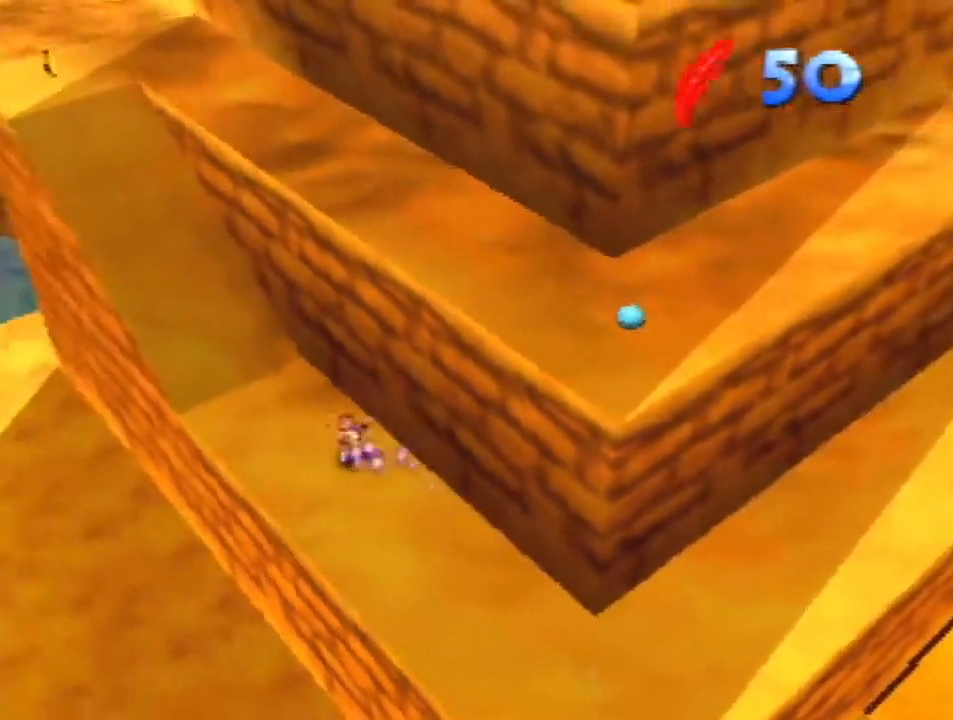
{"buttons": ["A", "Z"], "left_stick": "up-left", "events": [[200, "A", "down"]]}
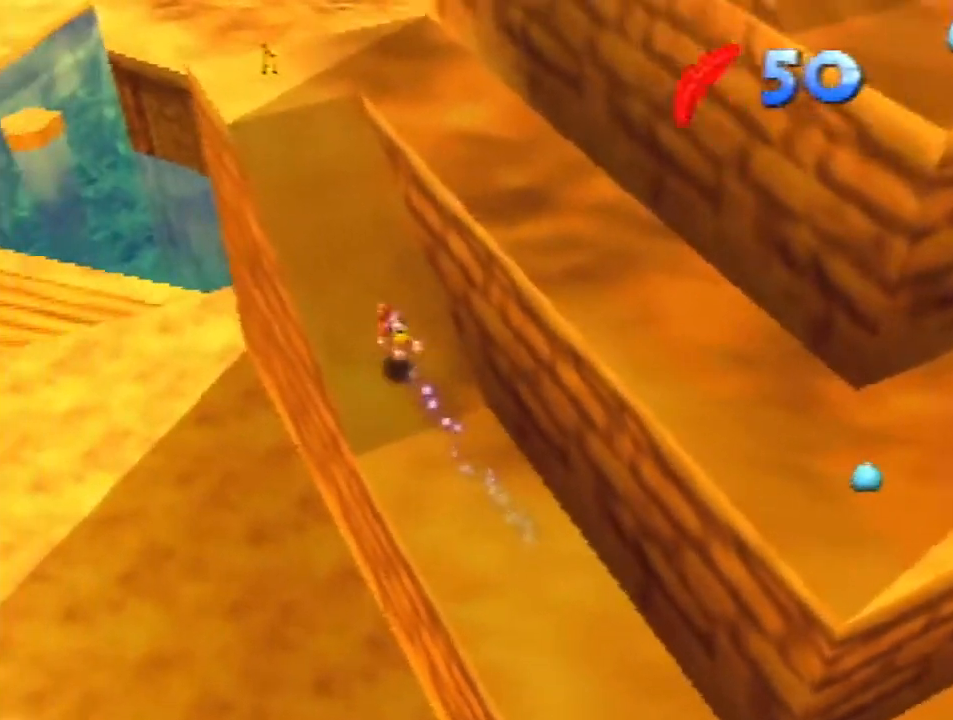
{"buttons": ["A", "Z"], "left_stick": "up-left", "events": [[267, "A", "up"], [367, "A", "down"]]}
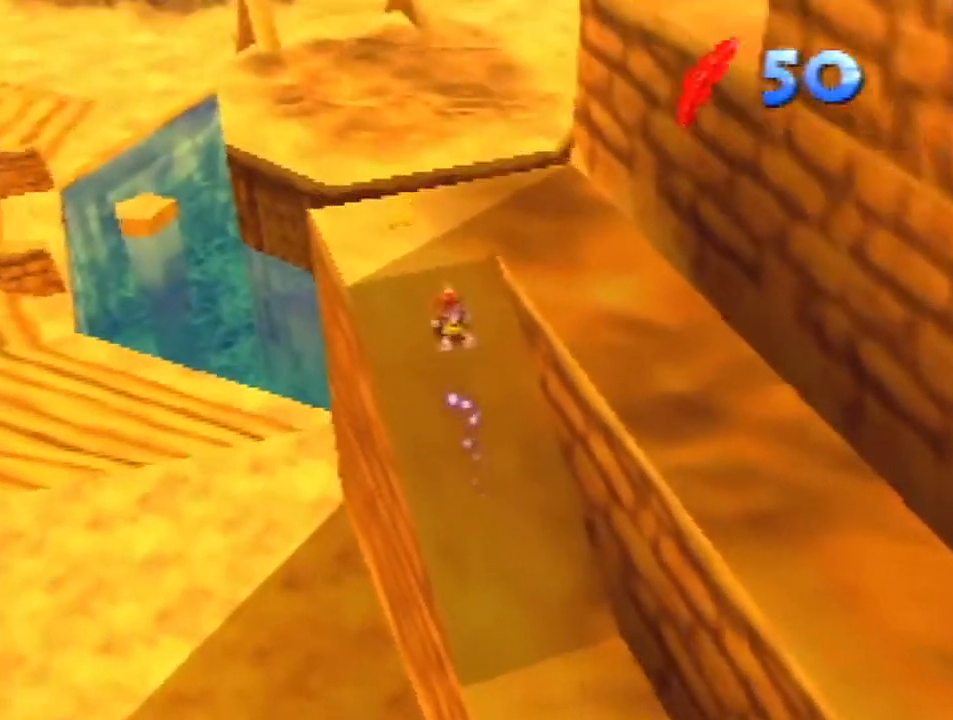
{"buttons": ["A", "Z"], "left_stick": "down-right", "events": [[200, "A", "up"], [433, "left_stick", "down-right"], [467, "A", "down"]]}
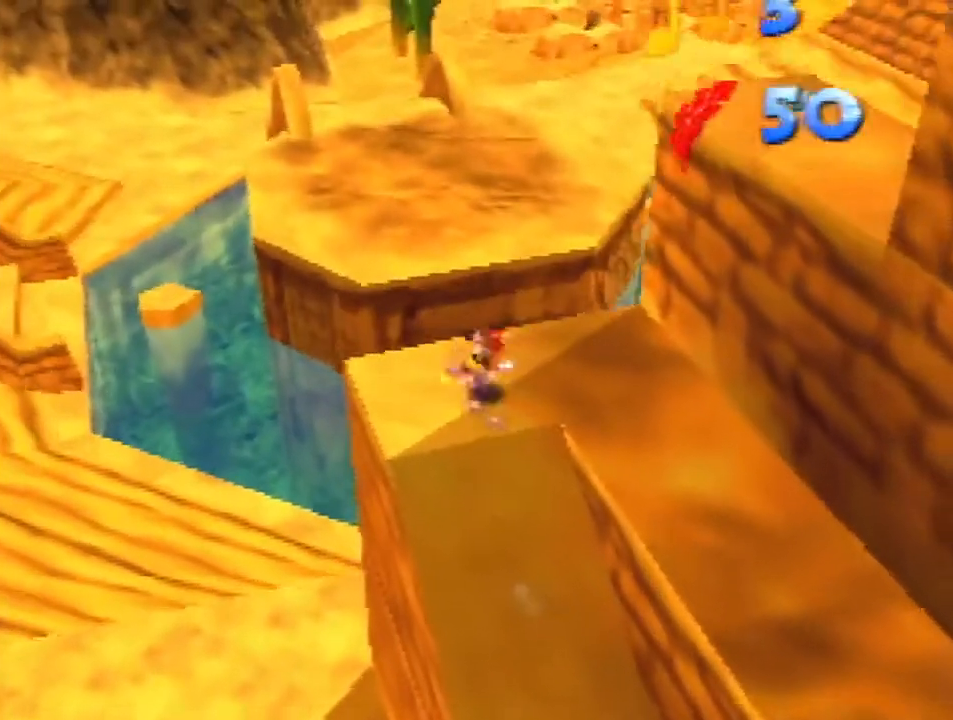
{"buttons": ["Z"], "left_stick": "down-right", "events": [[400, "A", "up"]]}
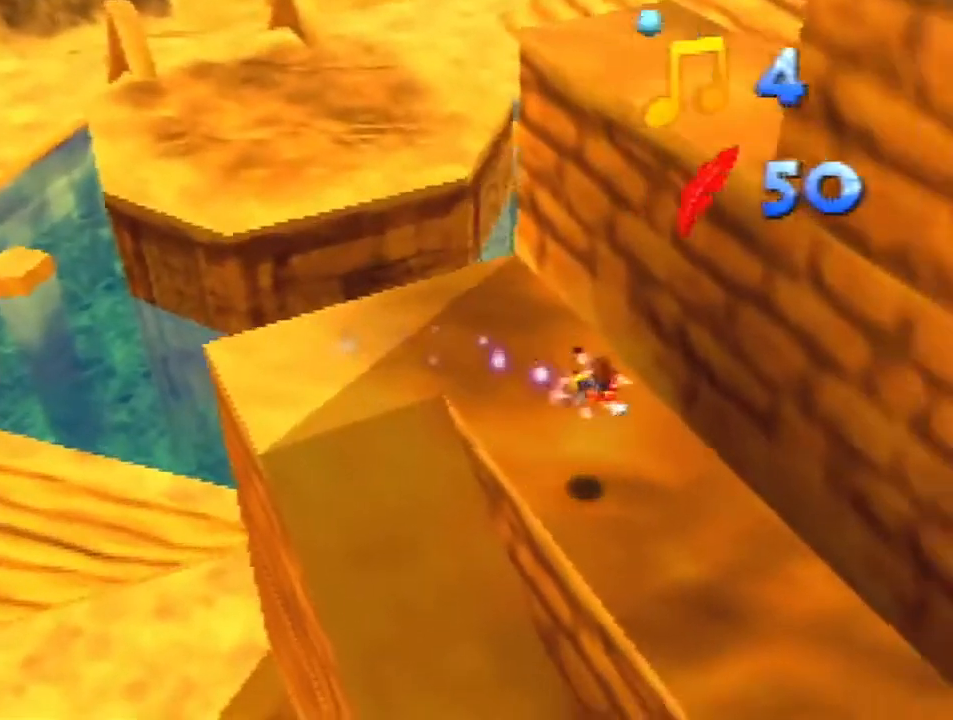
{"buttons": ["Z"], "left_stick": "down-right", "events": [[333, "A", "down"], [433, "A", "up"]]}
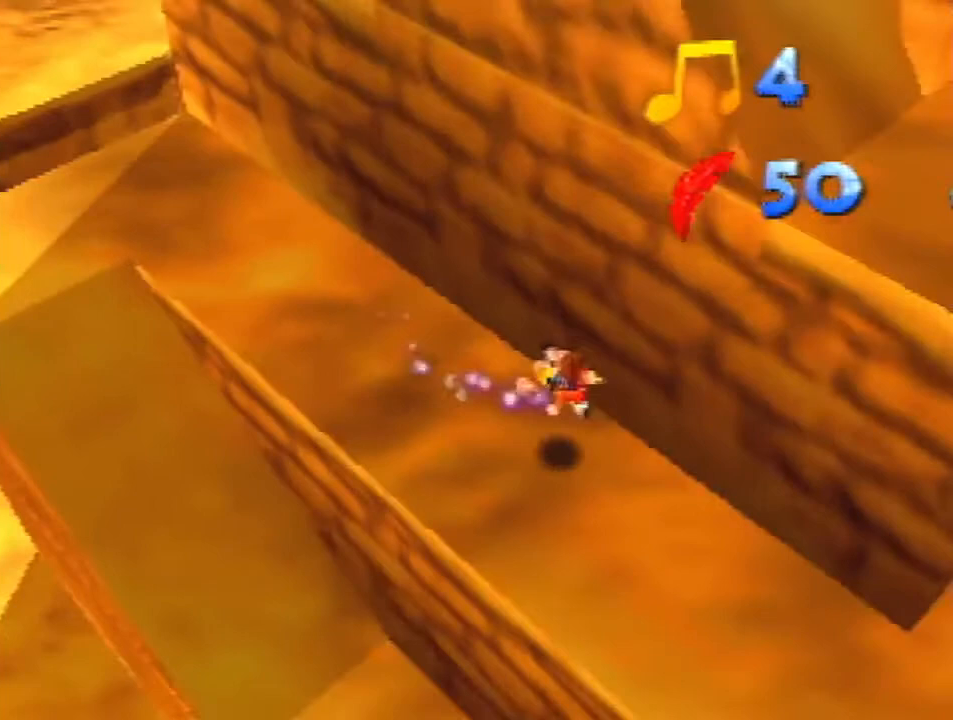
{"buttons": ["Z"], "left_stick": "down-right", "events": []}
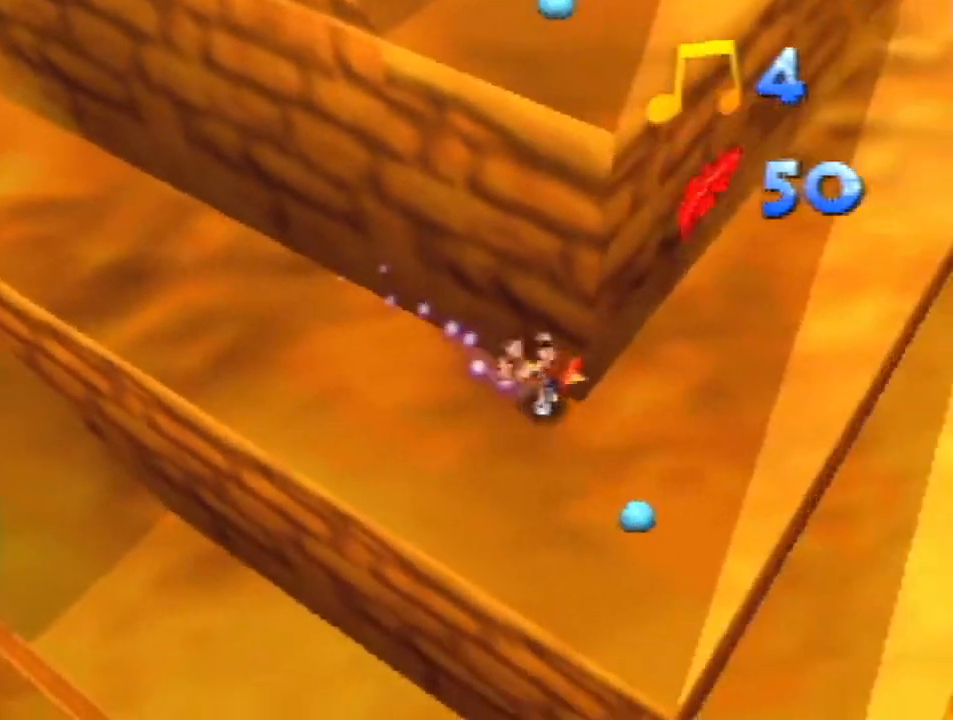
{"buttons": ["Z"], "left_stick": "up-right", "events": [[133, "left_stick", "up-right"], [200, "A", "down"], [300, "A", "up"]]}
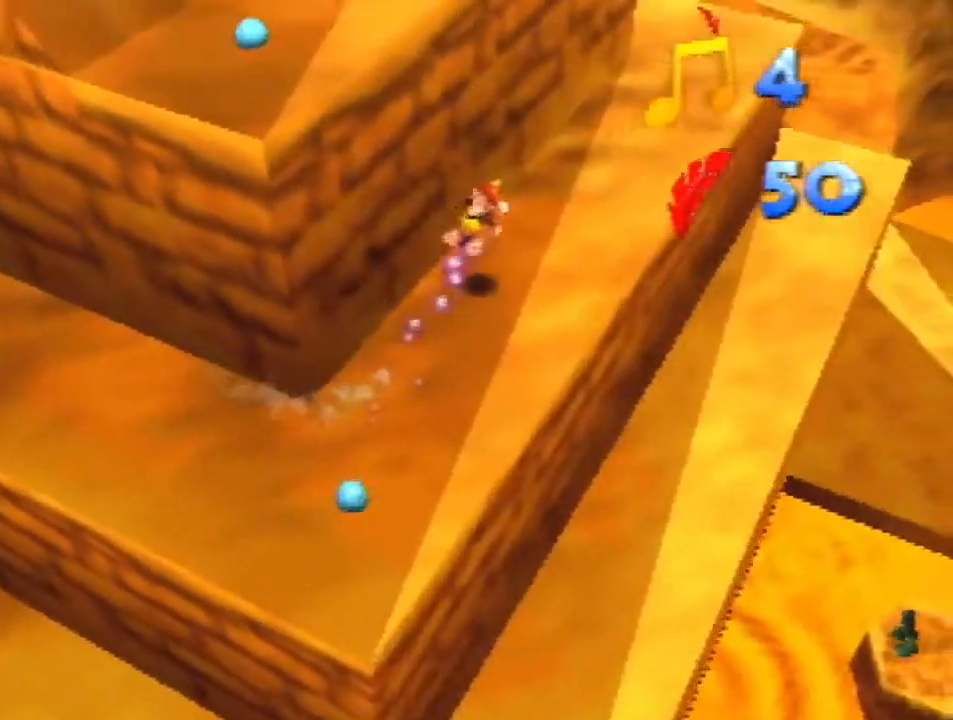
{"buttons": ["A", "Z"], "left_stick": "up-right", "events": [[400, "A", "down"]]}
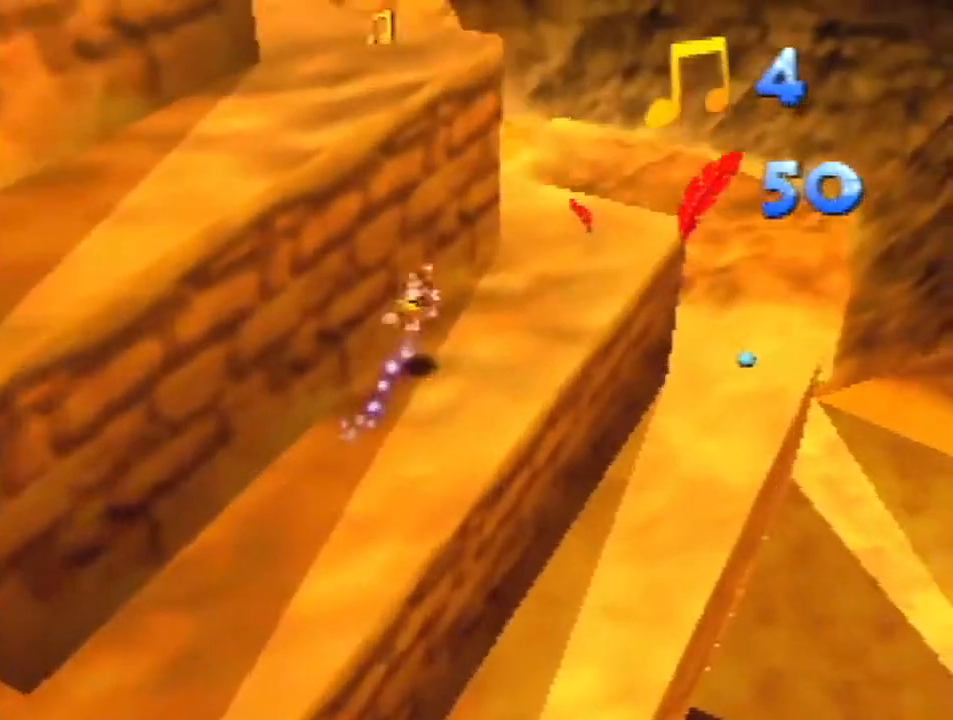
{"buttons": ["Z"], "left_stick": "up", "events": [[33, "A", "up"], [500, "left_stick", "up"]]}
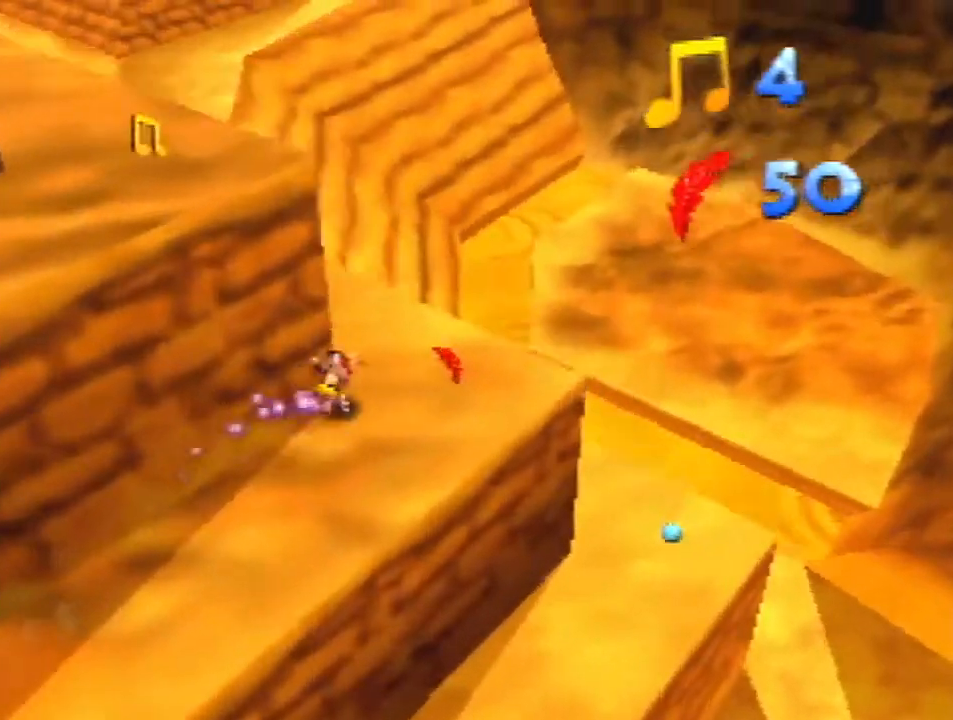
{"buttons": ["Z"], "left_stick": "up-left", "events": [[133, "left_stick", "up-left"], [200, "A", "down"], [367, "A", "up"]]}
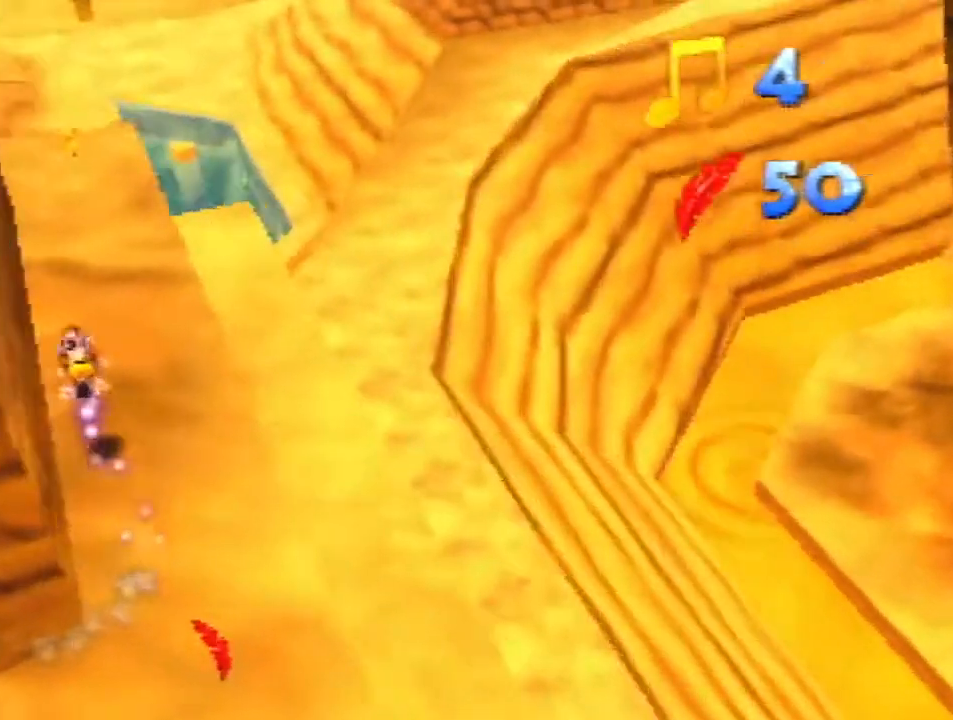
{"buttons": ["Z"], "left_stick": "up", "events": [[133, "left_stick", "up"], [433, "A", "down"], [500, "A", "up"]]}
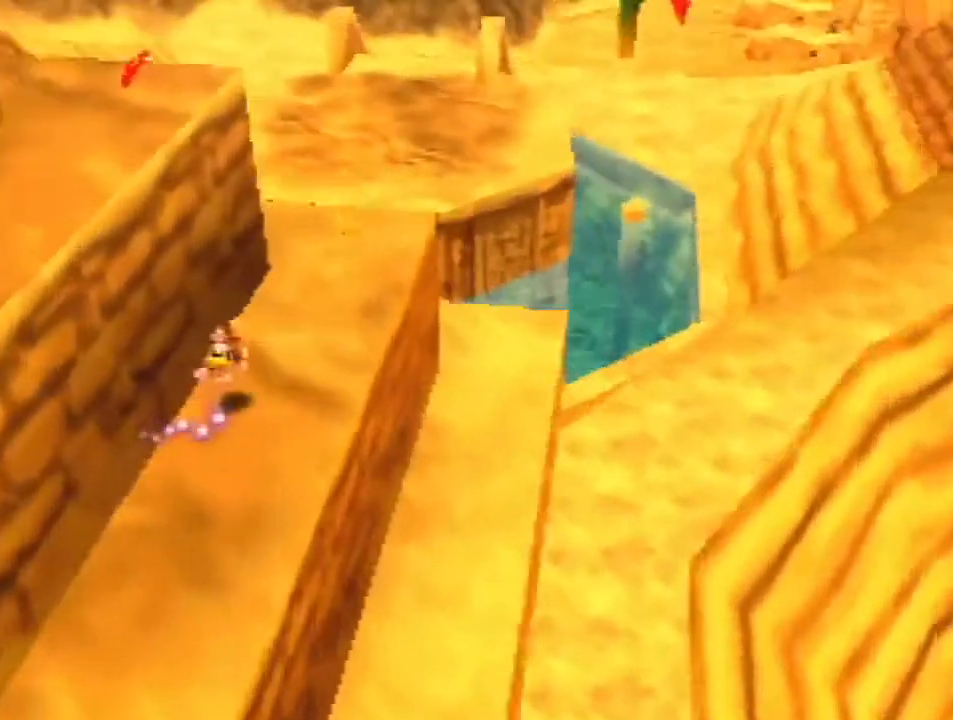
{"buttons": ["Z"], "left_stick": "up-right", "events": [[33, "left_stick", "up-right"]]}
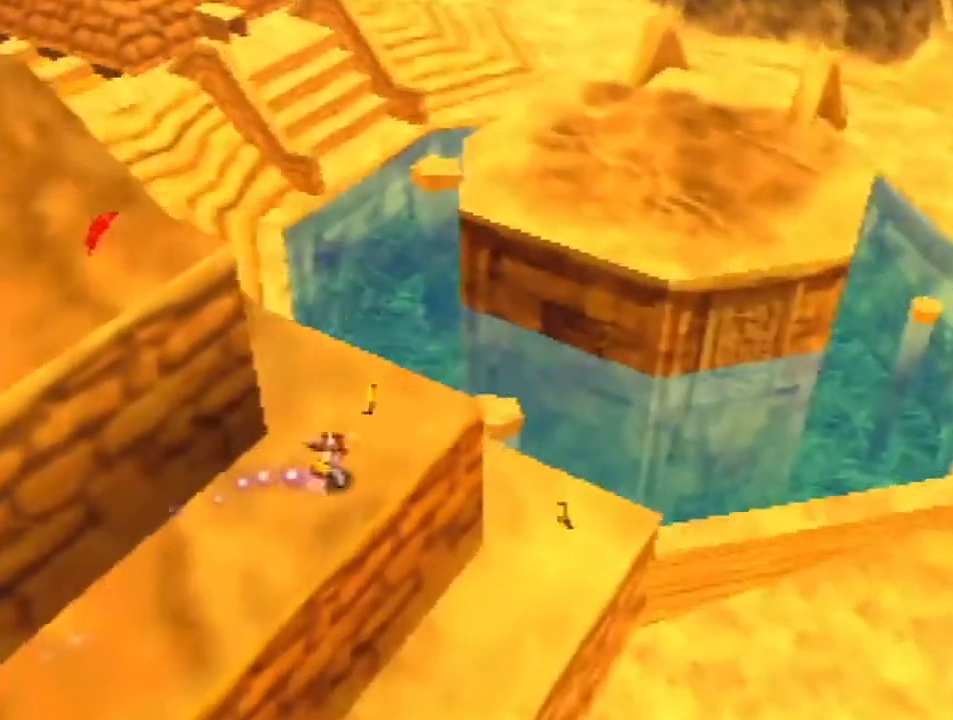
{"buttons": ["A", "Z"], "left_stick": "up-left", "events": [[167, "left_stick", "up-left"], [367, "A", "down"]]}
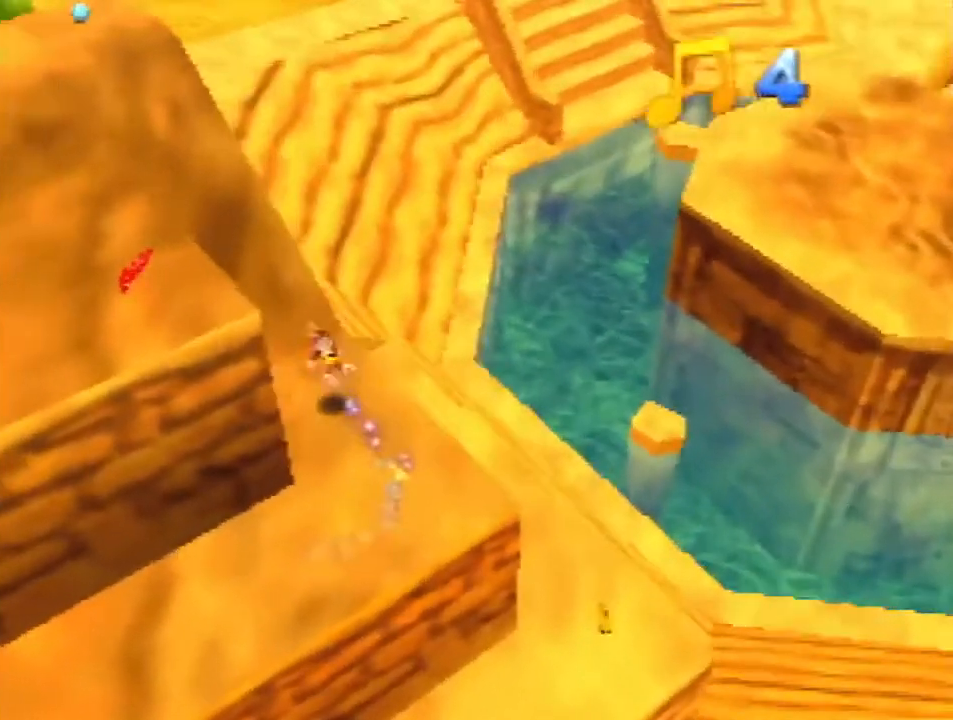
{"buttons": ["A", "Z"], "left_stick": "up-left", "events": []}
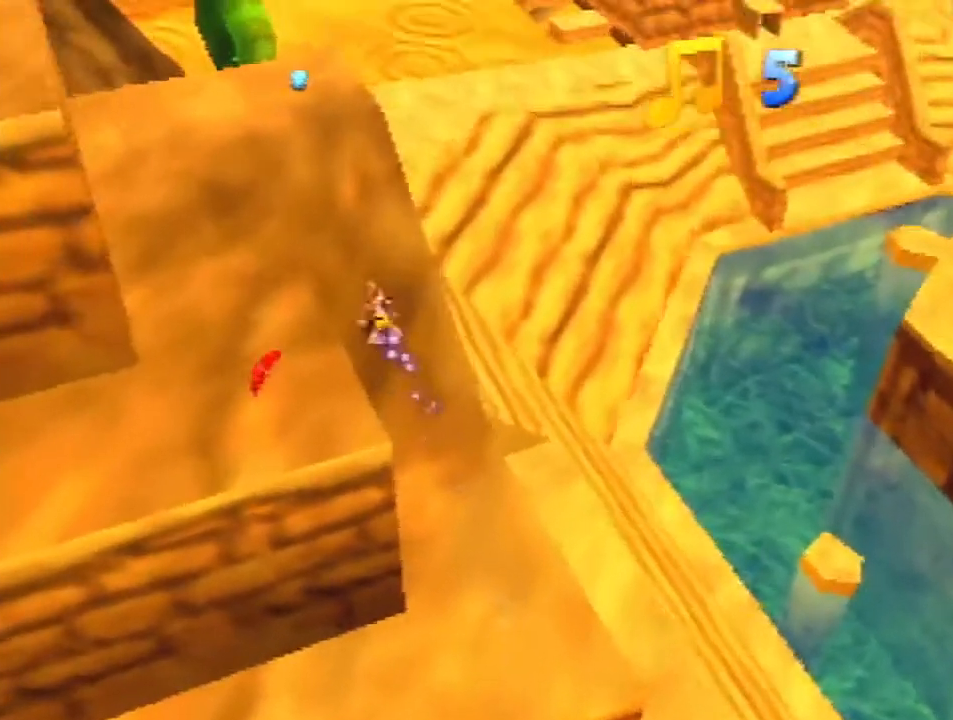
{"buttons": ["A", "Z"], "left_stick": "down-left", "events": [[200, "A", "up"], [267, "left_stick", "down"], [300, "A", "down"], [500, "left_stick", "down-left"]]}
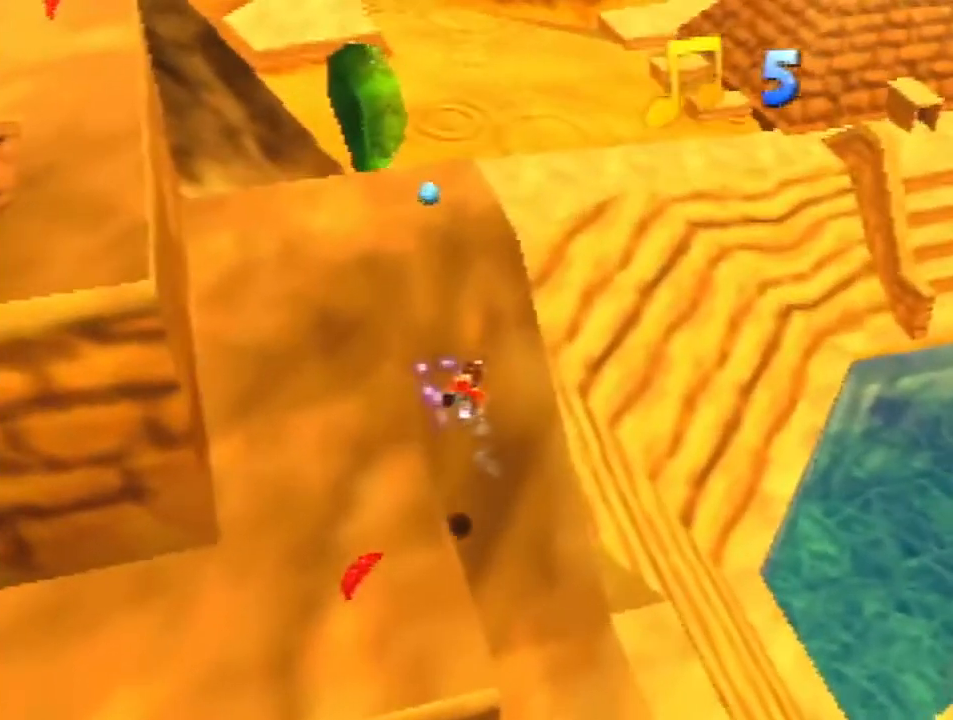
{"buttons": ["Z"], "left_stick": "down-left", "events": [[400, "A", "up"]]}
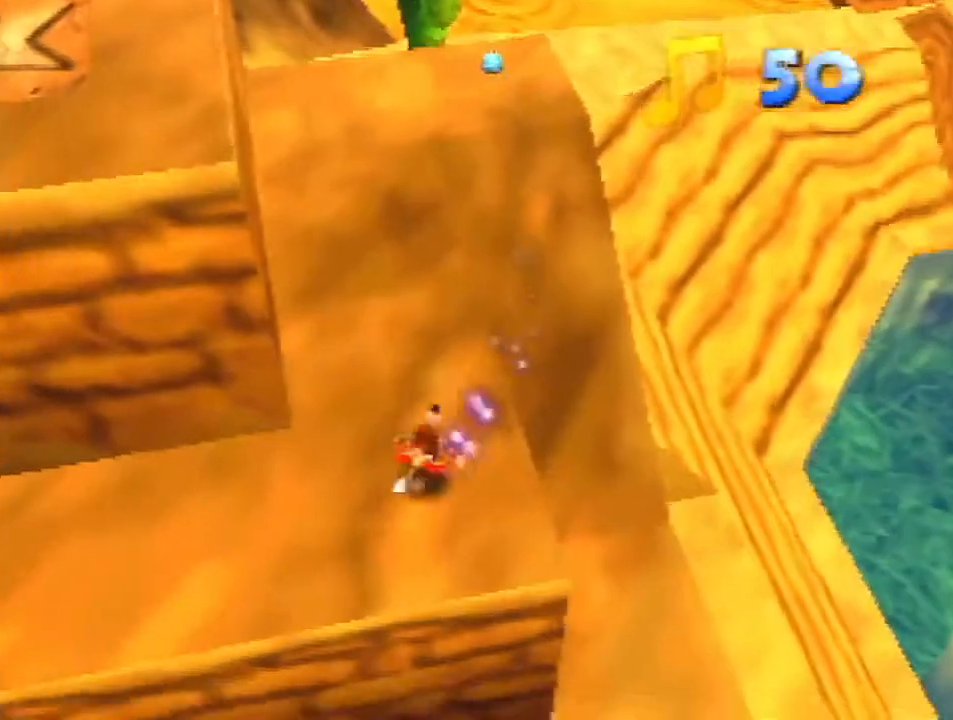
{"buttons": ["Z"], "left_stick": "left", "events": [[133, "left_stick", "left"], [167, "A", "down"], [267, "A", "up"]]}
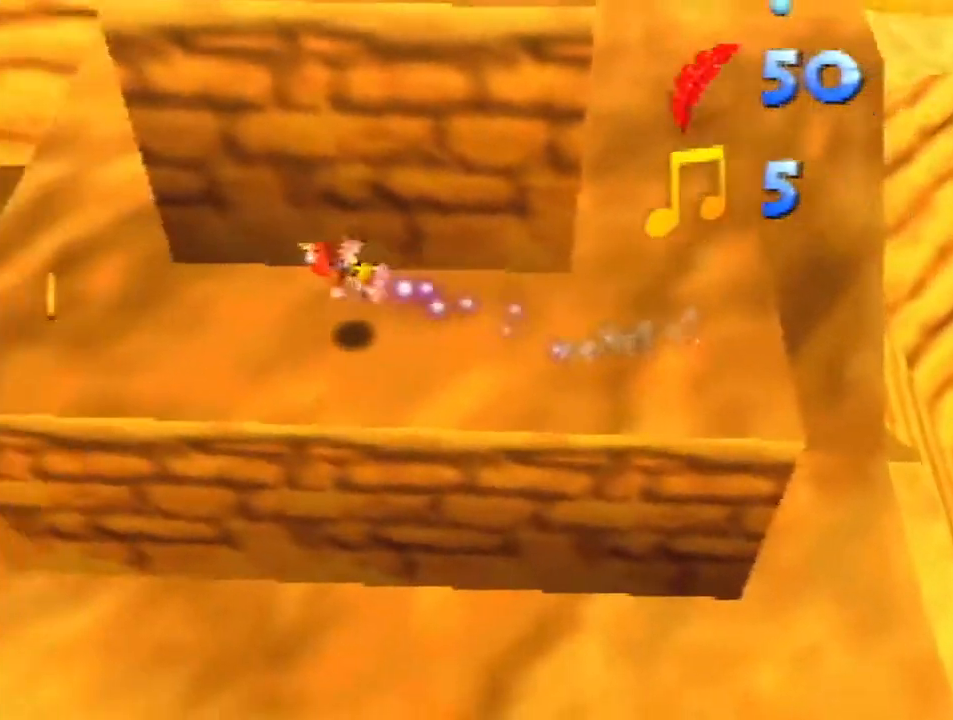
{"buttons": ["Z"], "left_stick": "left", "events": []}
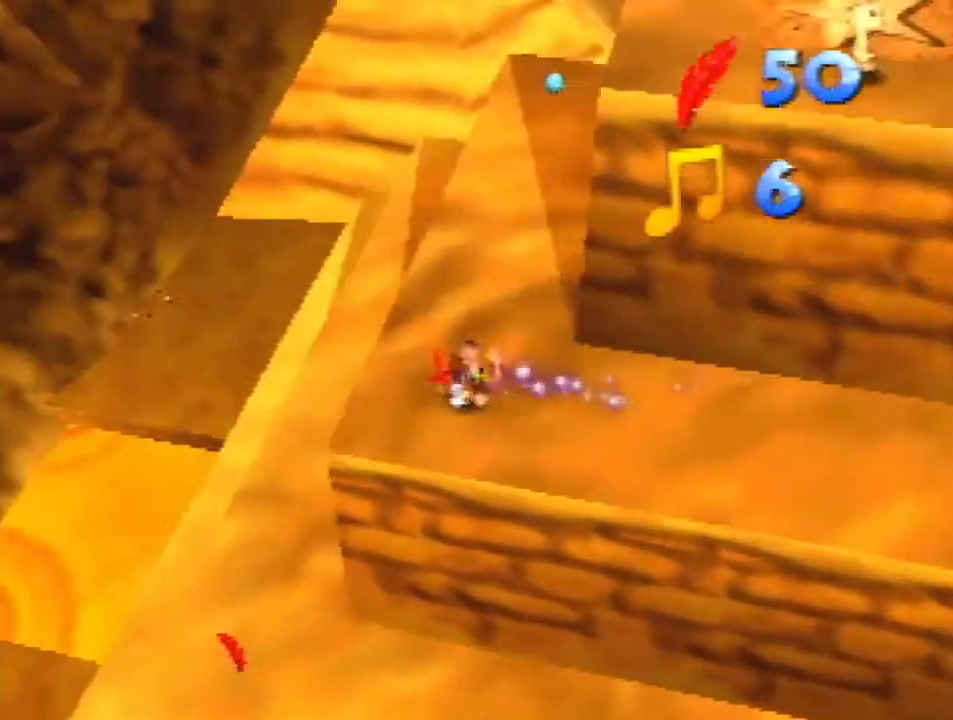
{"buttons": ["Z"], "left_stick": "down-right", "events": [[67, "left_stick", "down"], [133, "A", "down"], [167, "left_stick", "down-right"], [400, "A", "up"]]}
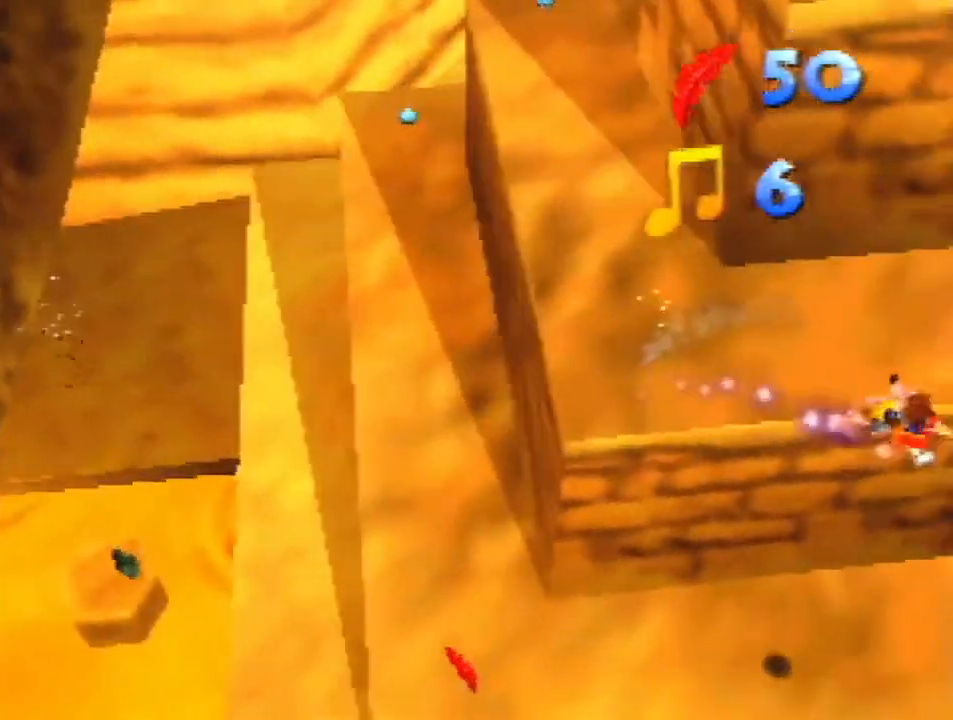
{"buttons": ["Z"], "left_stick": "up-right", "events": [[233, "left_stick", "right"], [367, "left_stick", "up-right"]]}
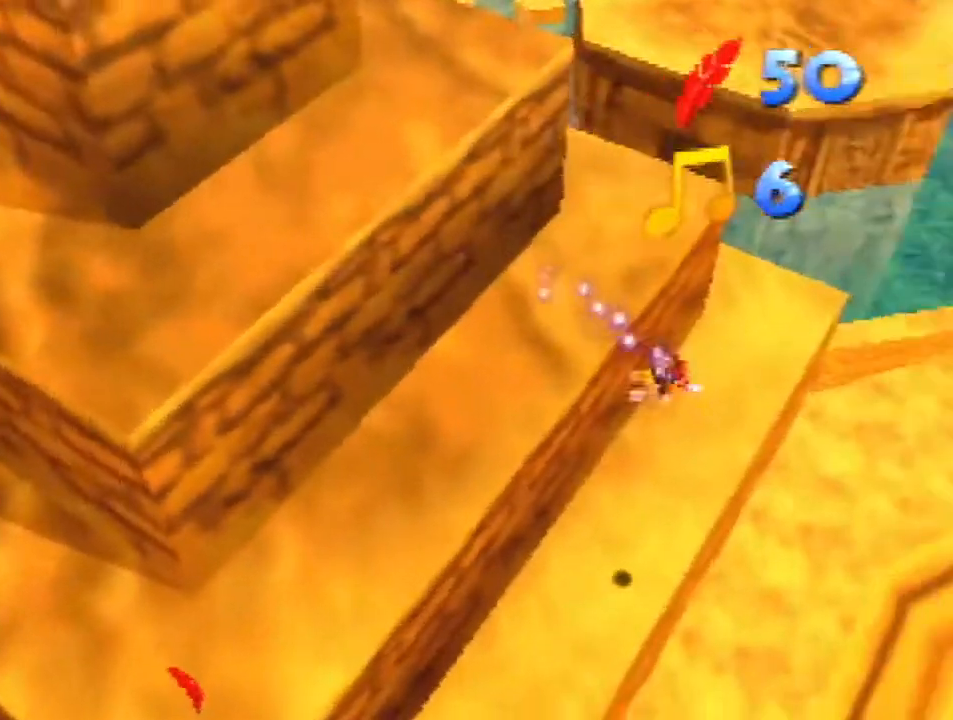
{"buttons": ["A", "Z"], "left_stick": "up", "events": [[33, "left_stick", "up"], [500, "A", "down"]]}
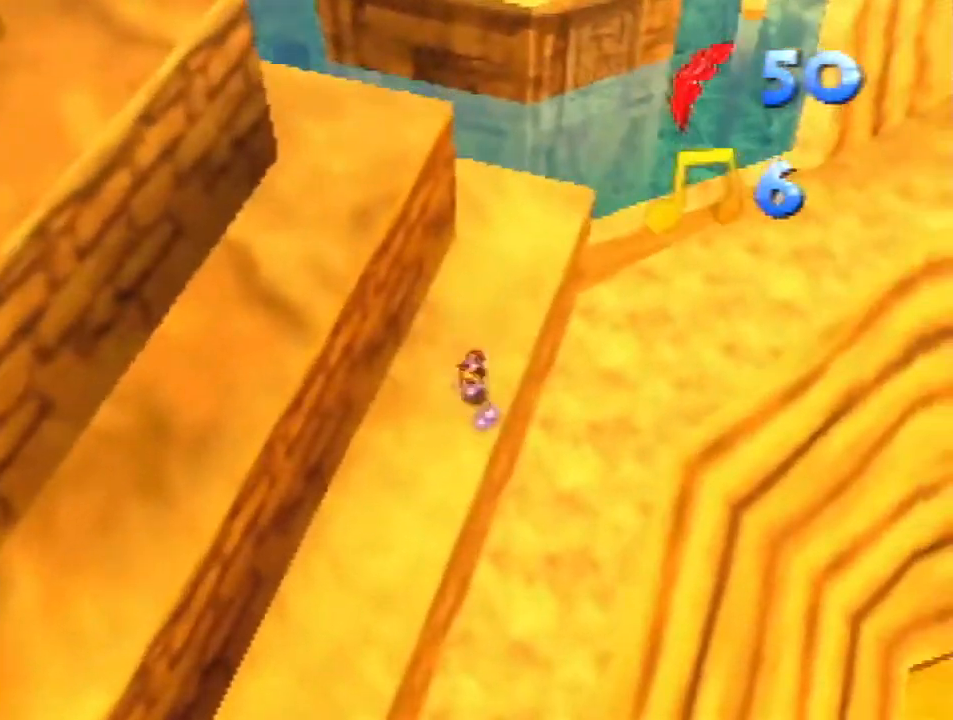
{"buttons": ["Z"], "left_stick": "up-right", "events": [[100, "A", "up"], [433, "left_stick", "up-right"]]}
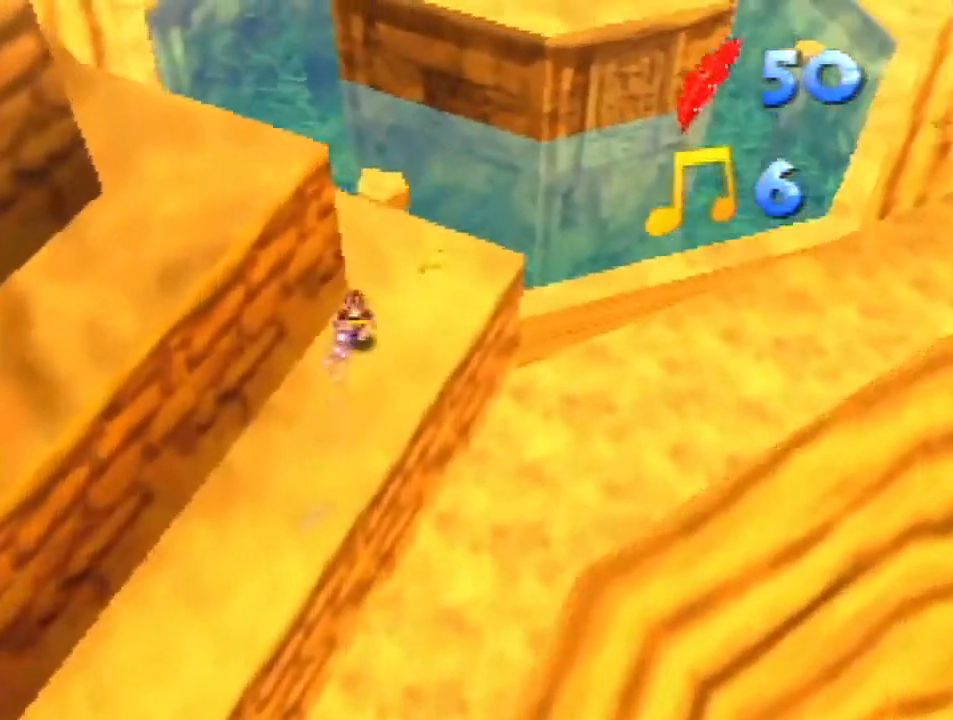
{"buttons": ["A", "Z"], "left_stick": "down", "events": [[300, "left_stick", "down-right"], [367, "left_stick", "down"], [467, "A", "down"]]}
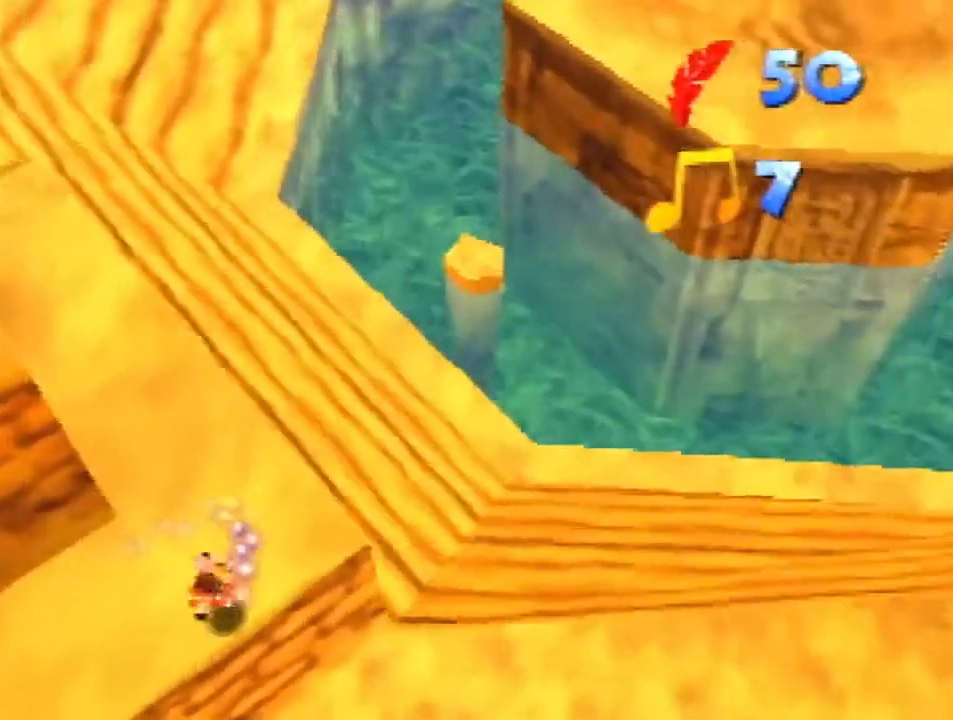
{"buttons": ["Z"], "left_stick": "down-left", "events": [[200, "A", "up"], [300, "left_stick", "down-left"]]}
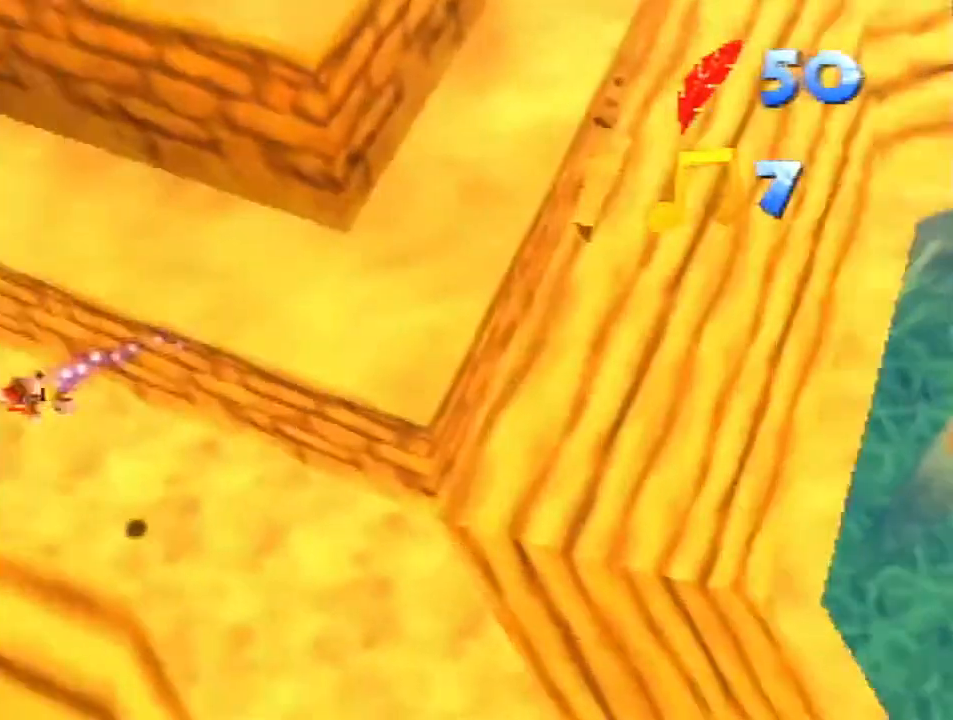
{"buttons": ["Z"], "left_stick": "up-left", "events": [[300, "left_stick", "left"], [500, "left_stick", "up-left"]]}
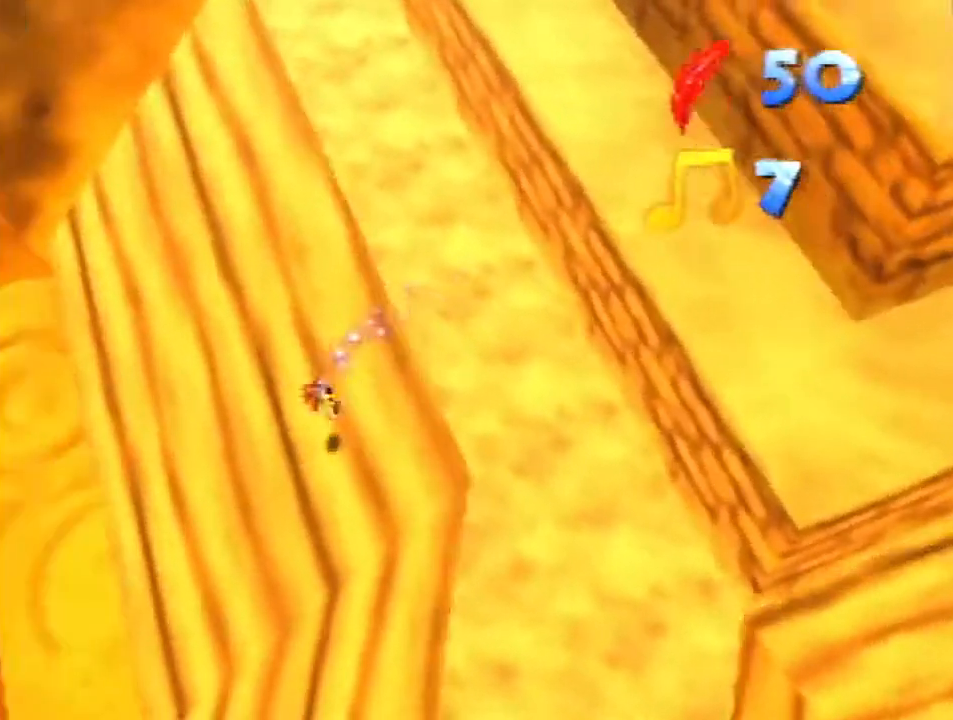
{"buttons": ["Z"], "left_stick": "up-left", "events": []}
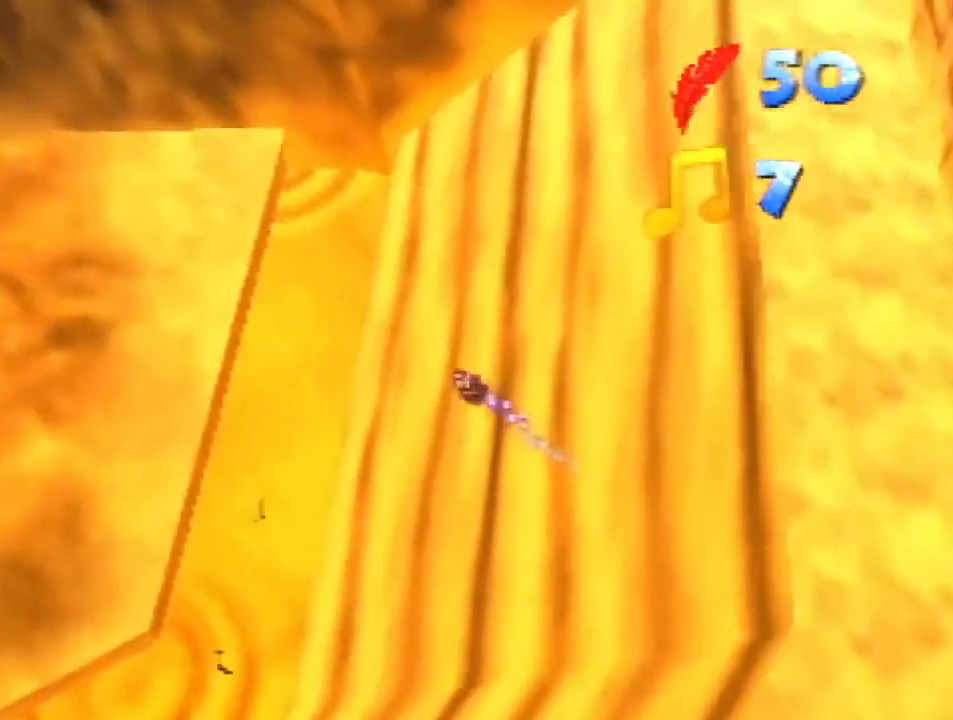
{"buttons": ["Z"], "left_stick": "up", "events": [[133, "A", "down"], [233, "left_stick", "up"], [300, "A", "up"]]}
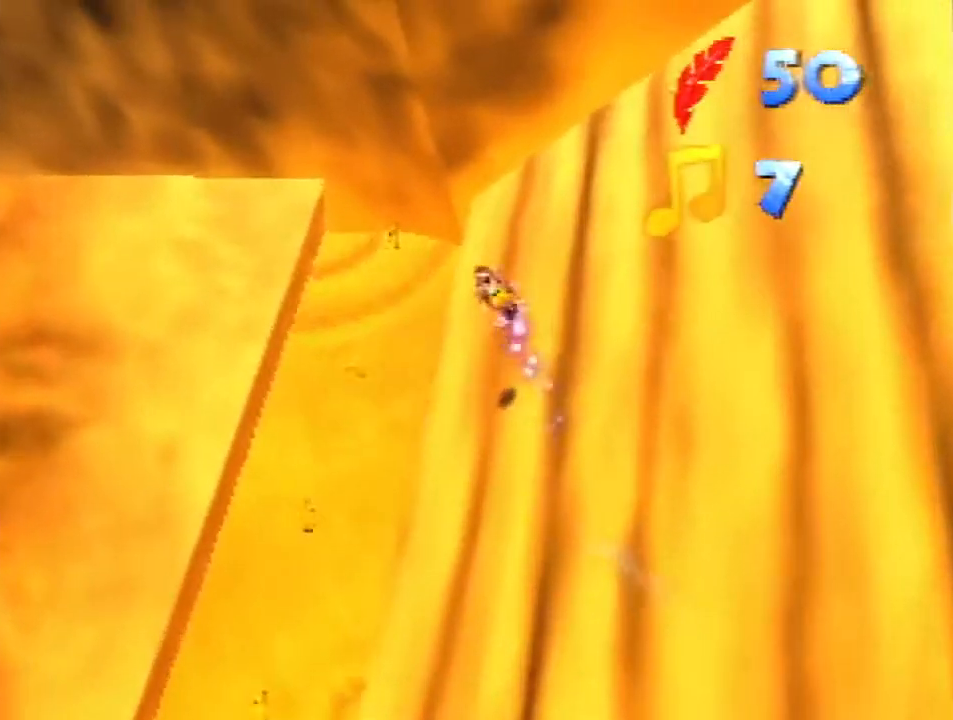
{"buttons": ["Z"], "left_stick": "up", "events": []}
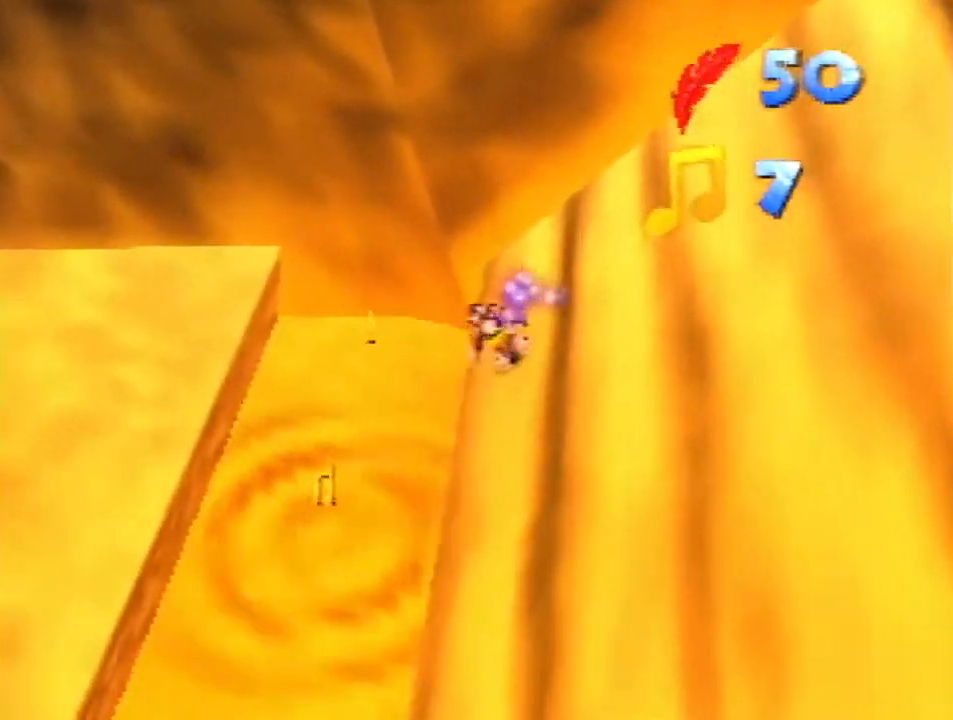
{"buttons": ["Z"], "left_stick": "down-left", "events": [[233, "left_stick", "up-left"], [367, "left_stick", "left"], [467, "left_stick", "down-left"]]}